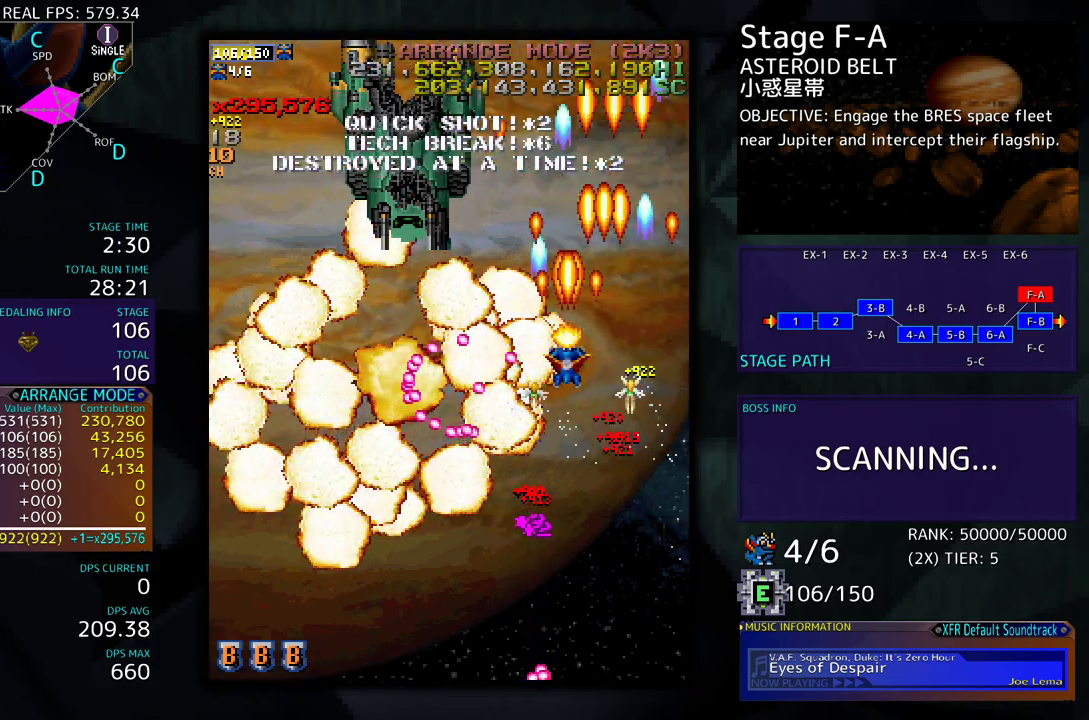
Gameplay with a controller (arcade stick); each line is a JSON object with the inputs held at the frame after it. "events" lists button and stick changes between this image and that frame as [ms after this image, input, new state], when the widget could be followed in between. Not read: L3 R3 other_buttons.
{"buttons": ["DPAD_DOWN", "DPAD_LEFT"], "events": [[67, "DPAD_DOWN", "down"], [67, "DPAD_RIGHT", "down"], [300, "DPAD_RIGHT", "up"], [317, "DPAD_LEFT", "down"], [350, "DPAD_DOWN", "up"], [433, "DPAD_DOWN", "down"]]}
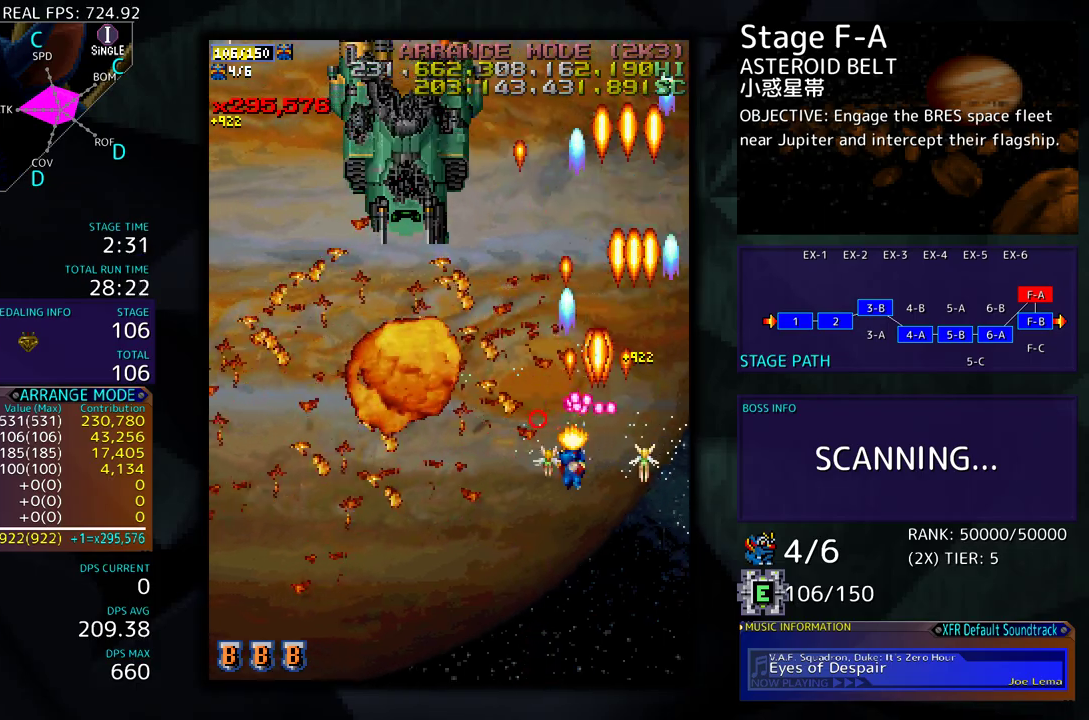
{"buttons": ["DPAD_DOWN", "DPAD_LEFT"], "events": [[50, "DPAD_DOWN", "up"], [50, "DPAD_LEFT", "up"], [133, "DPAD_LEFT", "down"], [233, "DPAD_LEFT", "up"], [317, "DPAD_LEFT", "down"], [450, "DPAD_DOWN", "down"]]}
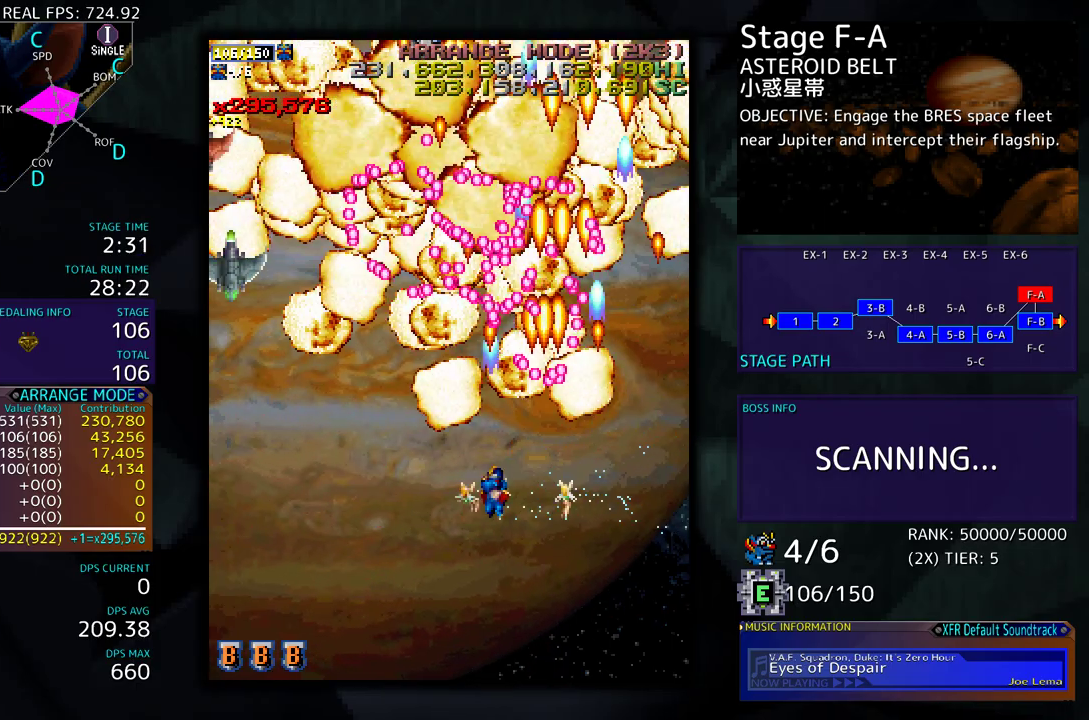
{"buttons": ["DPAD_DOWN", "DPAD_LEFT"], "events": []}
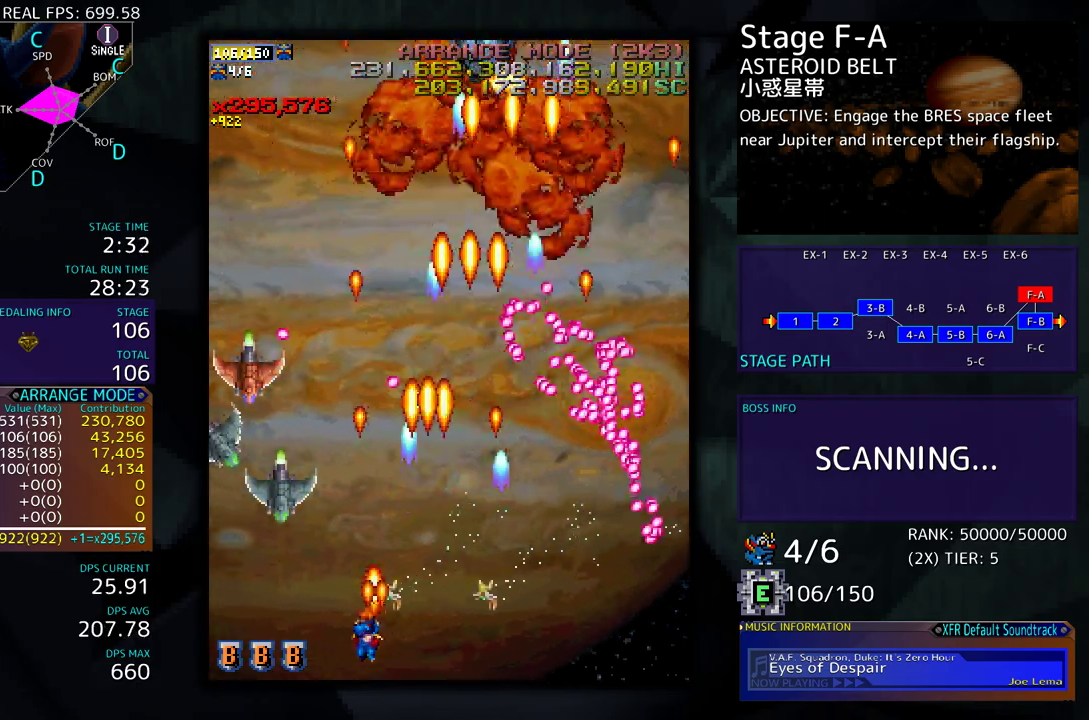
{"buttons": ["DPAD_UP", "DPAD_LEFT"], "events": [[250, "DPAD_DOWN", "up"], [433, "DPAD_UP", "down"]]}
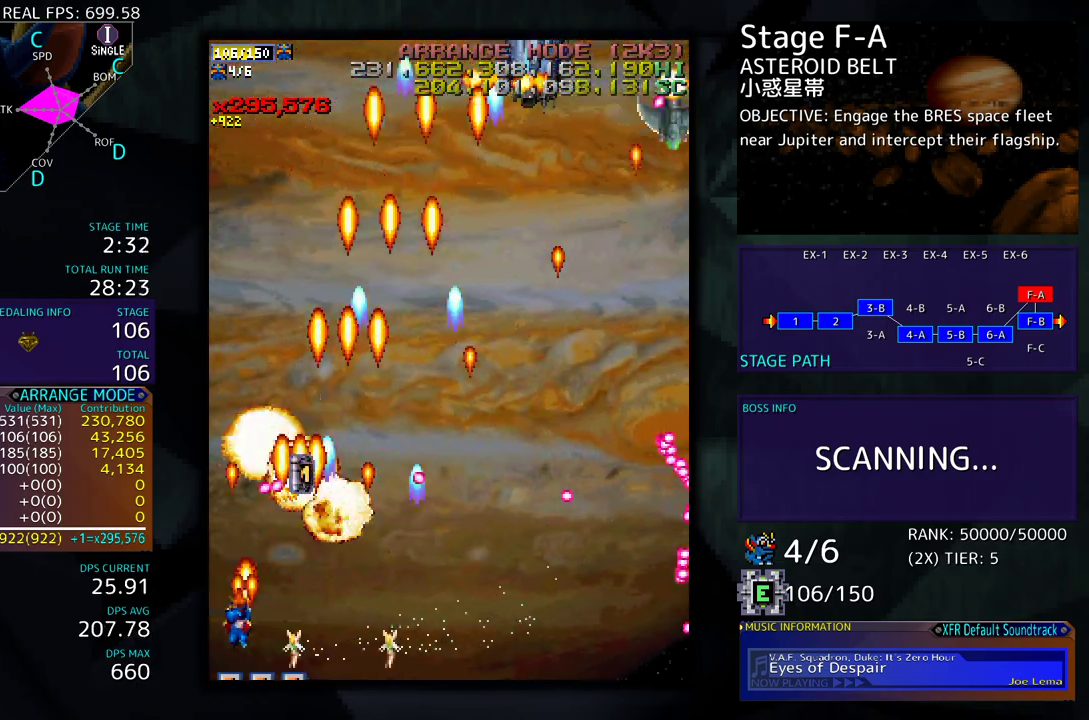
{"buttons": ["DPAD_RIGHT"], "events": [[200, "DPAD_LEFT", "up"], [317, "DPAD_RIGHT", "down"], [500, "DPAD_UP", "up"]]}
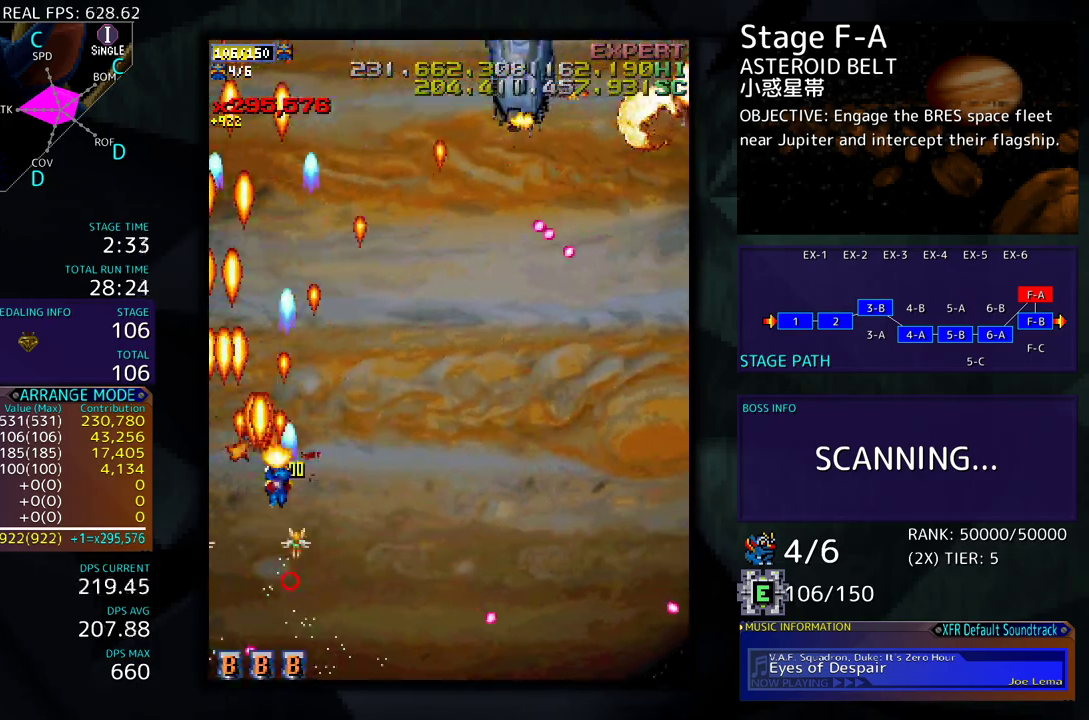
{"buttons": ["DPAD_DOWN", "DPAD_RIGHT"], "events": [[333, "DPAD_DOWN", "down"]]}
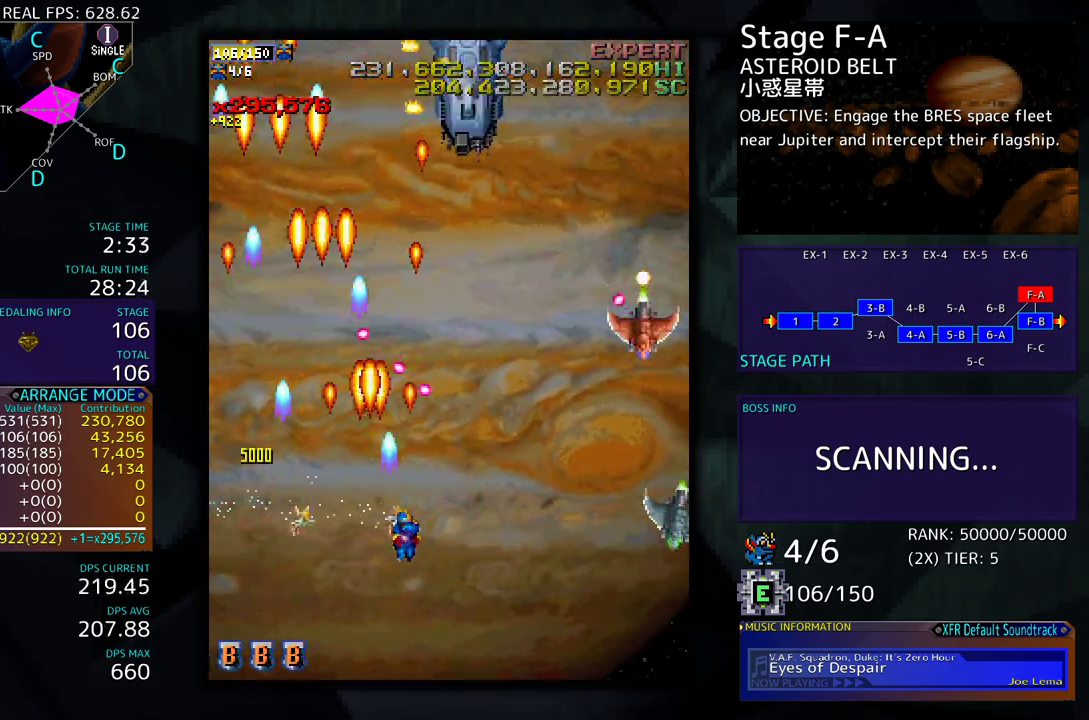
{"buttons": ["DPAD_DOWN", "DPAD_RIGHT"], "events": []}
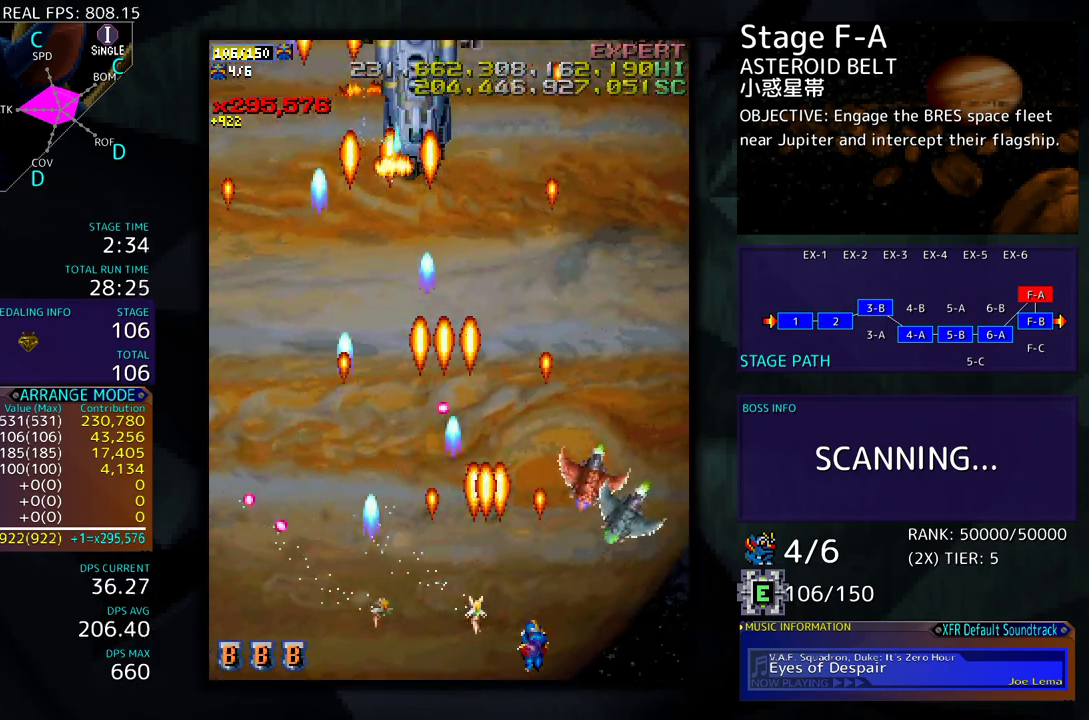
{"buttons": ["DPAD_UP", "DPAD_RIGHT"], "events": [[283, "DPAD_DOWN", "up"], [400, "DPAD_UP", "down"]]}
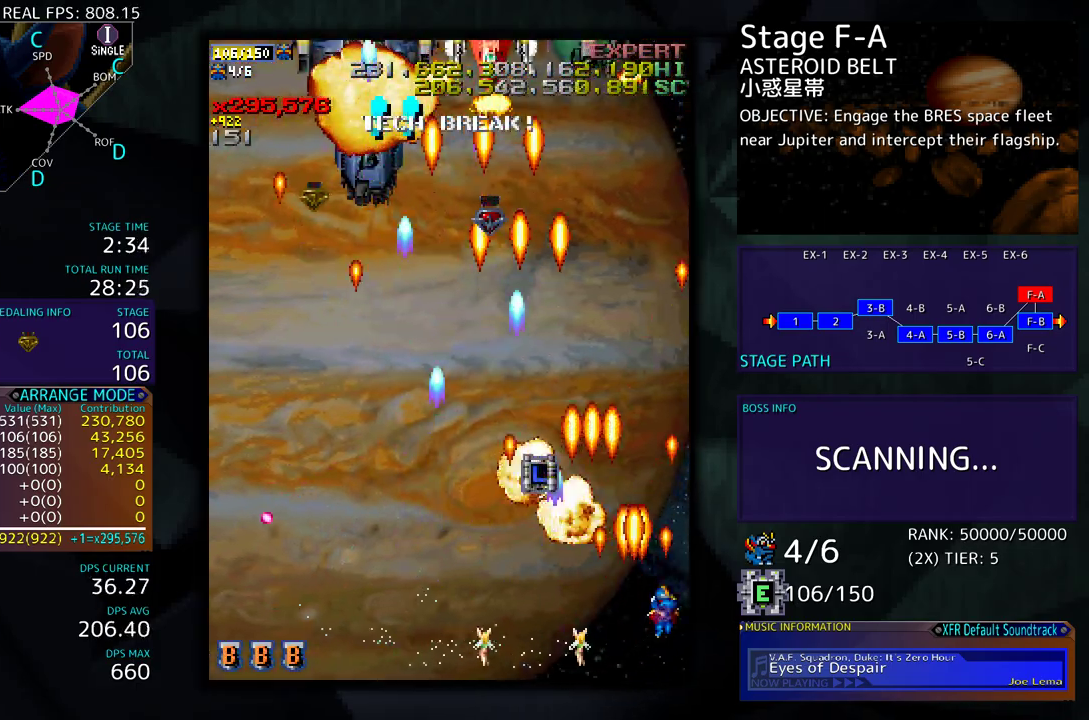
{"buttons": ["DPAD_UP", "DPAD_LEFT"], "events": [[17, "DPAD_RIGHT", "up"], [167, "DPAD_LEFT", "down"]]}
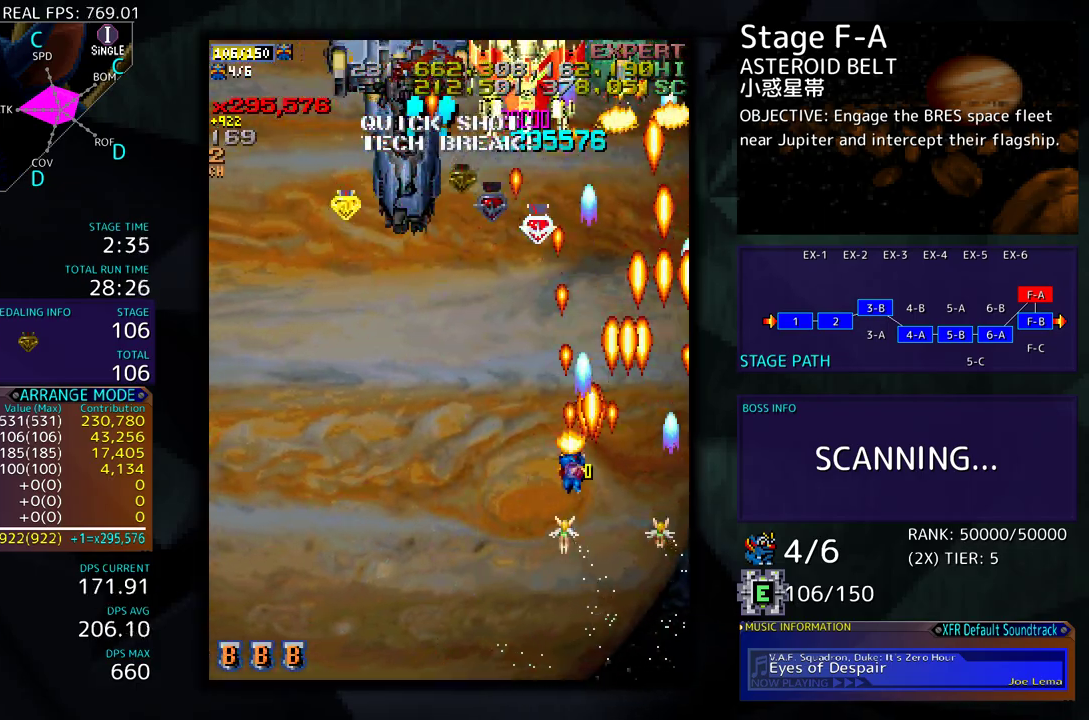
{"buttons": [], "events": [[17, "DPAD_UP", "up"], [50, "DPAD_DOWN", "down"], [50, "DPAD_LEFT", "up"], [167, "DPAD_DOWN", "up"], [400, "DPAD_DOWN", "down"], [400, "DPAD_LEFT", "down"], [417, "DPAD_DOWN", "up"], [467, "DPAD_LEFT", "up"]]}
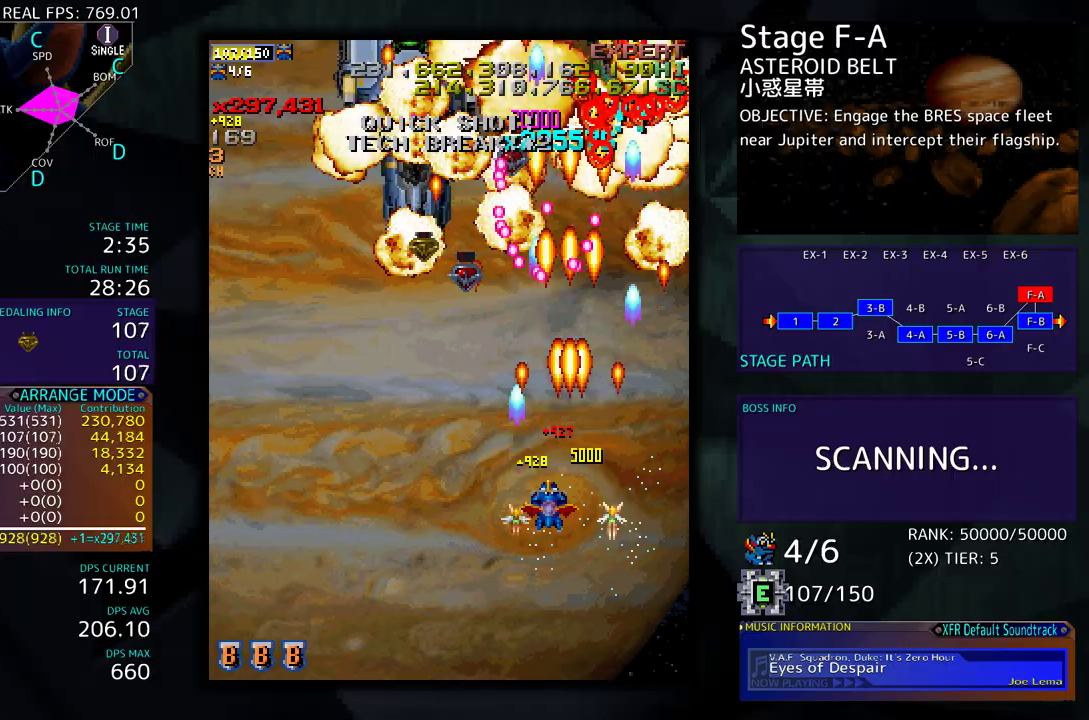
{"buttons": [], "events": [[183, "DPAD_DOWN", "down"], [267, "DPAD_DOWN", "up"]]}
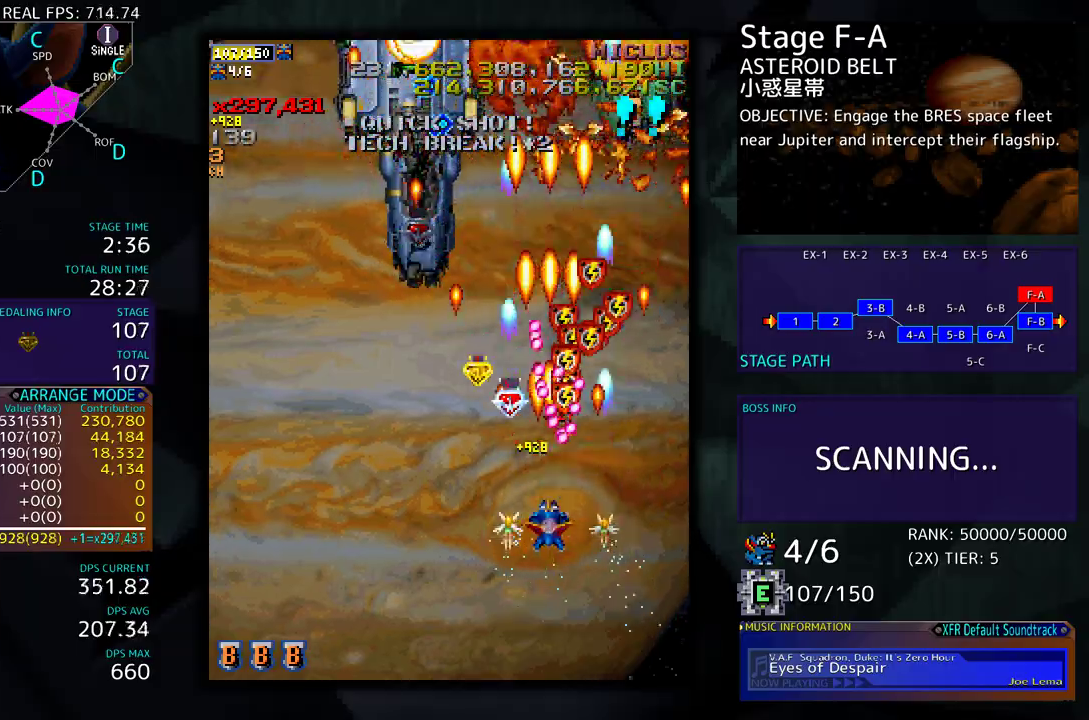
{"buttons": ["DPAD_DOWN"], "events": [[33, "DPAD_DOWN", "down"], [133, "DPAD_DOWN", "up"], [200, "DPAD_DOWN", "down"]]}
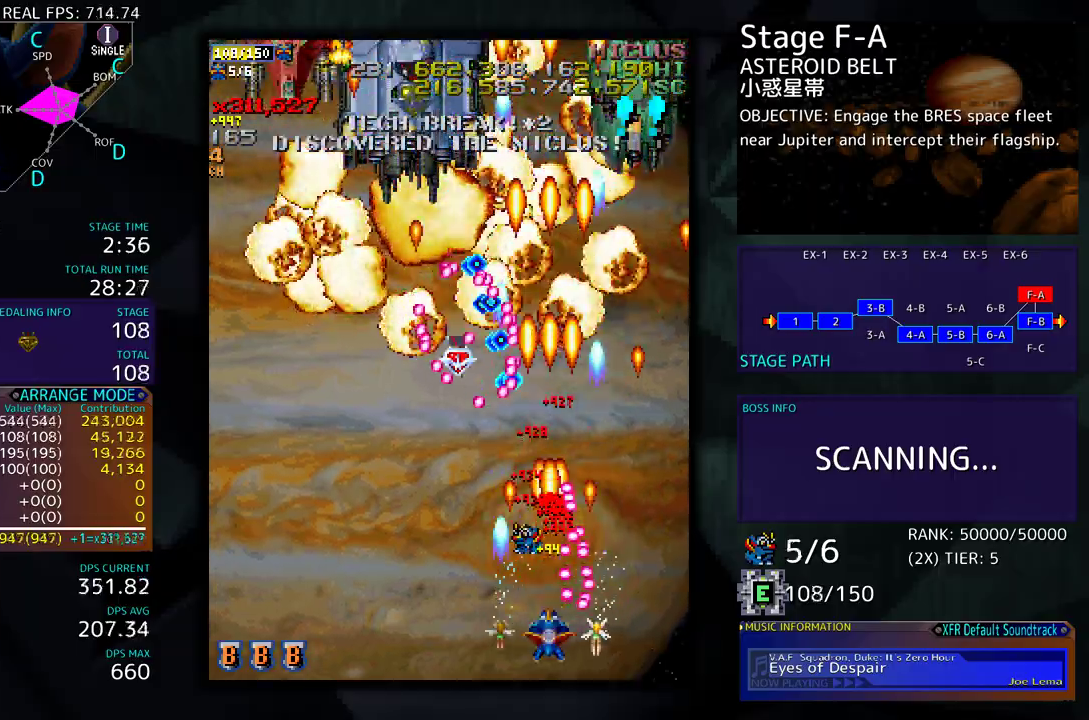
{"buttons": ["DPAD_LEFT"], "events": [[17, "DPAD_LEFT", "down"], [50, "DPAD_DOWN", "up"], [100, "DPAD_LEFT", "up"], [317, "DPAD_DOWN", "down"], [417, "DPAD_DOWN", "up"], [500, "DPAD_LEFT", "down"]]}
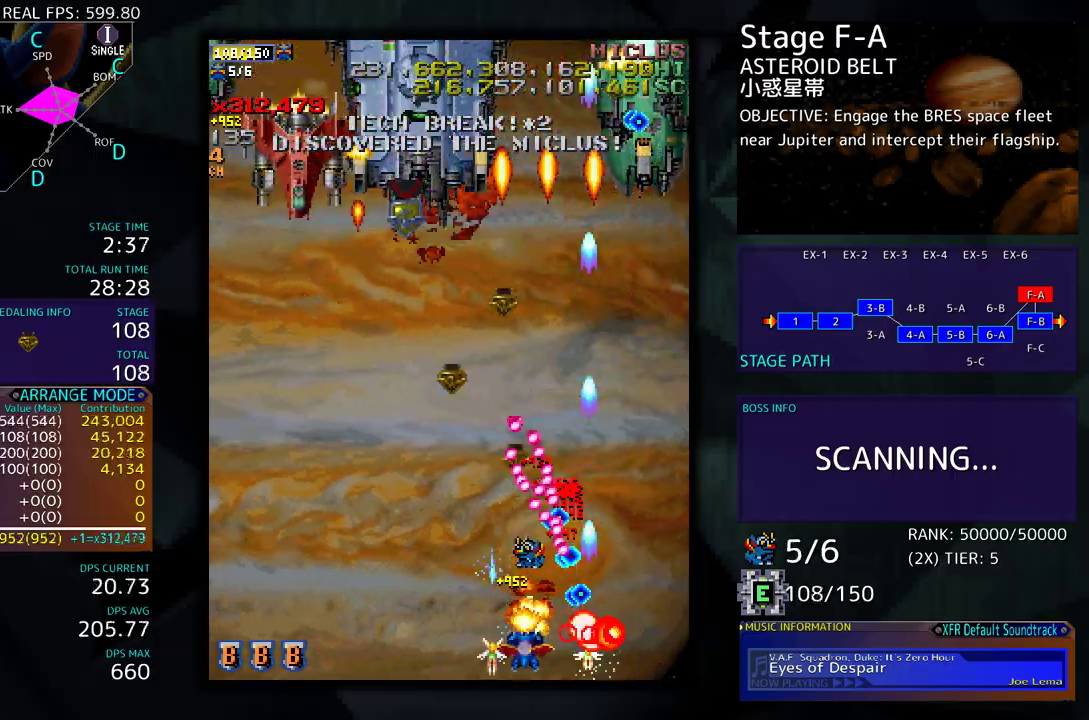
{"buttons": ["DPAD_LEFT"], "events": [[83, "DPAD_LEFT", "up"], [200, "DPAD_LEFT", "down"], [217, "DPAD_LEFT", "up"], [467, "DPAD_LEFT", "down"]]}
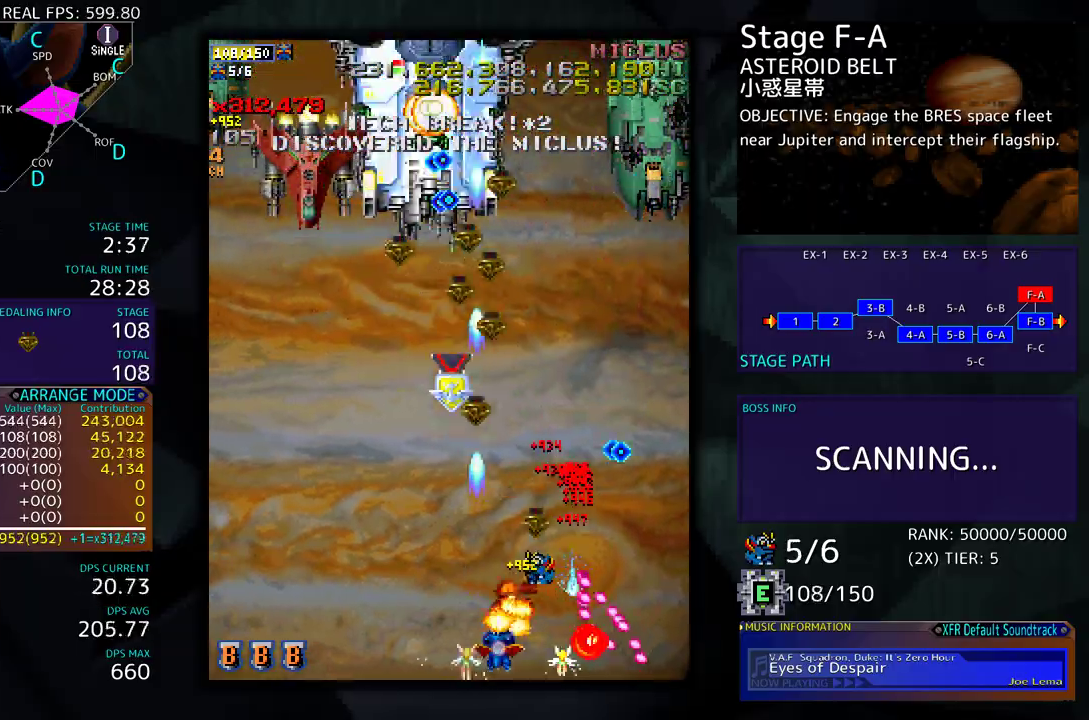
{"buttons": ["DPAD_UP", "DPAD_LEFT"], "events": [[183, "DPAD_UP", "down"]]}
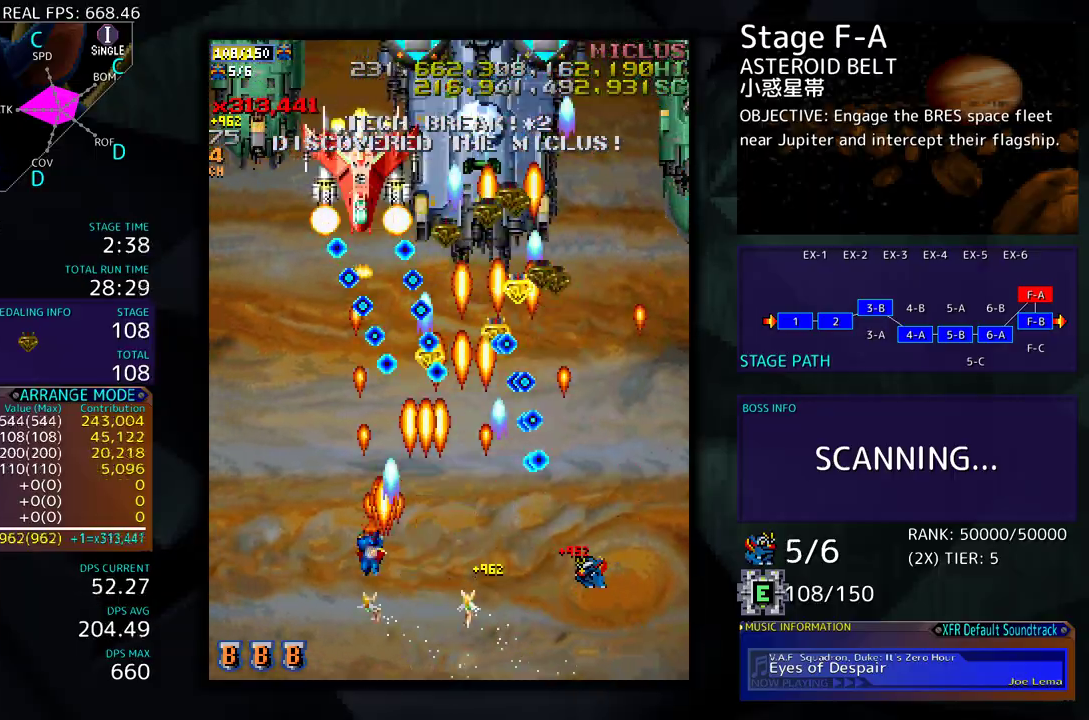
{"buttons": ["DPAD_UP", "DPAD_LEFT"], "events": [[17, "DPAD_UP", "up"], [50, "DPAD_DOWN", "down"], [133, "DPAD_DOWN", "up"], [150, "DPAD_LEFT", "up"], [167, "DPAD_UP", "down"], [217, "DPAD_LEFT", "down"]]}
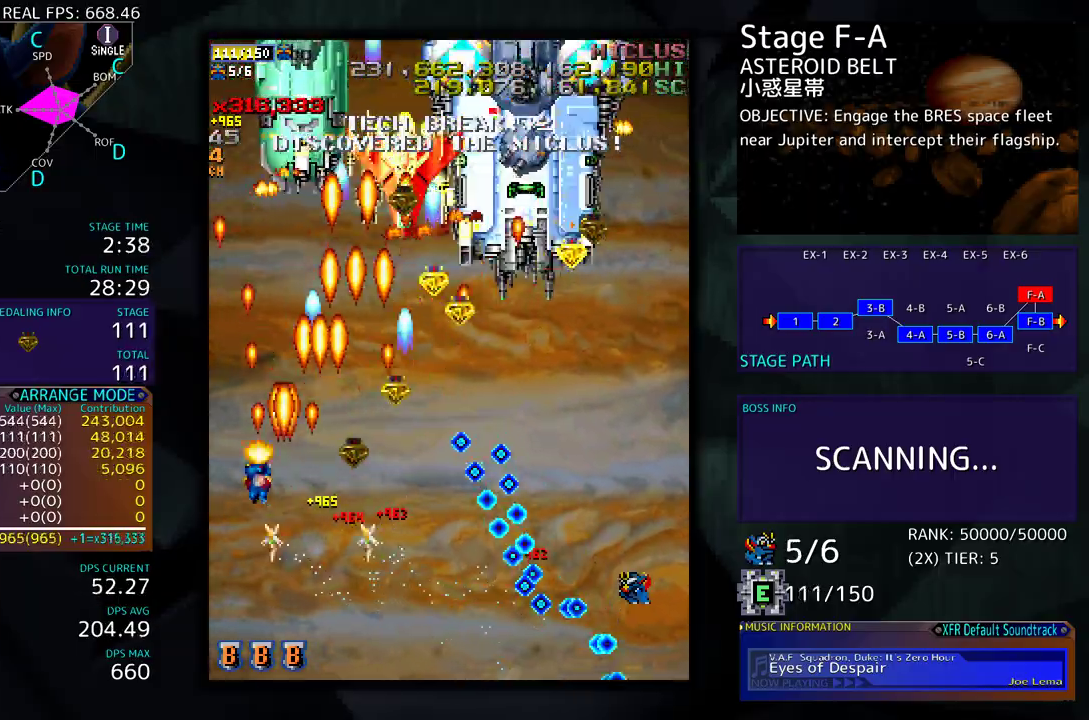
{"buttons": ["DPAD_DOWN", "DPAD_RIGHT"], "events": [[17, "DPAD_UP", "up"], [33, "DPAD_DOWN", "down"], [67, "DPAD_LEFT", "up"], [150, "DPAD_RIGHT", "down"], [317, "DPAD_DOWN", "up"], [317, "DPAD_RIGHT", "up"], [383, "DPAD_RIGHT", "down"], [400, "DPAD_DOWN", "down"]]}
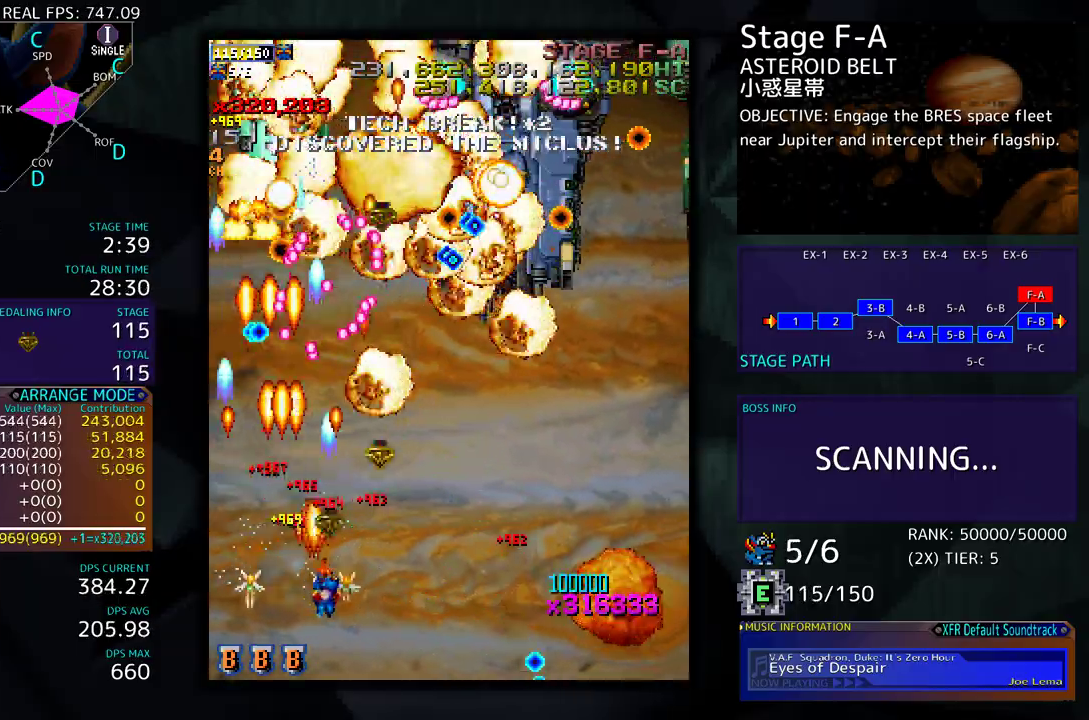
{"buttons": ["DPAD_UP", "DPAD_RIGHT"], "events": [[83, "DPAD_DOWN", "up"], [150, "DPAD_UP", "down"], [283, "DPAD_UP", "up"], [333, "DPAD_DOWN", "down"], [433, "DPAD_DOWN", "up"], [467, "DPAD_UP", "down"]]}
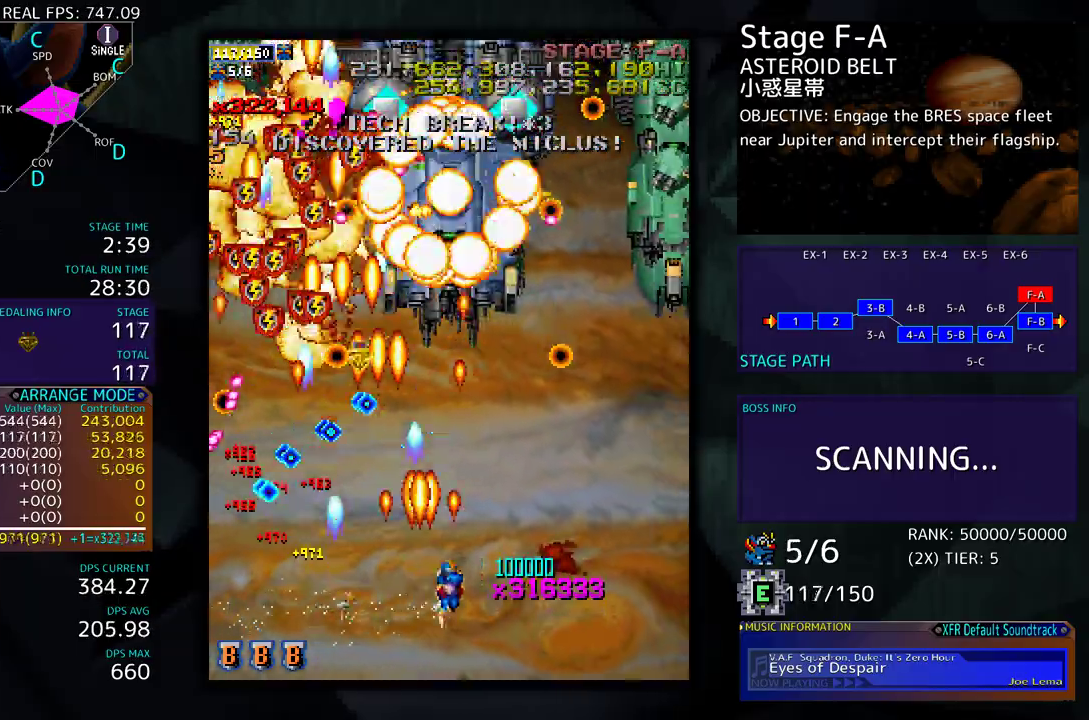
{"buttons": ["DPAD_DOWN"], "events": [[133, "DPAD_RIGHT", "up"], [150, "DPAD_UP", "up"], [250, "DPAD_LEFT", "down"], [267, "DPAD_DOWN", "down"], [367, "DPAD_LEFT", "up"], [400, "DPAD_RIGHT", "down"], [500, "DPAD_RIGHT", "up"]]}
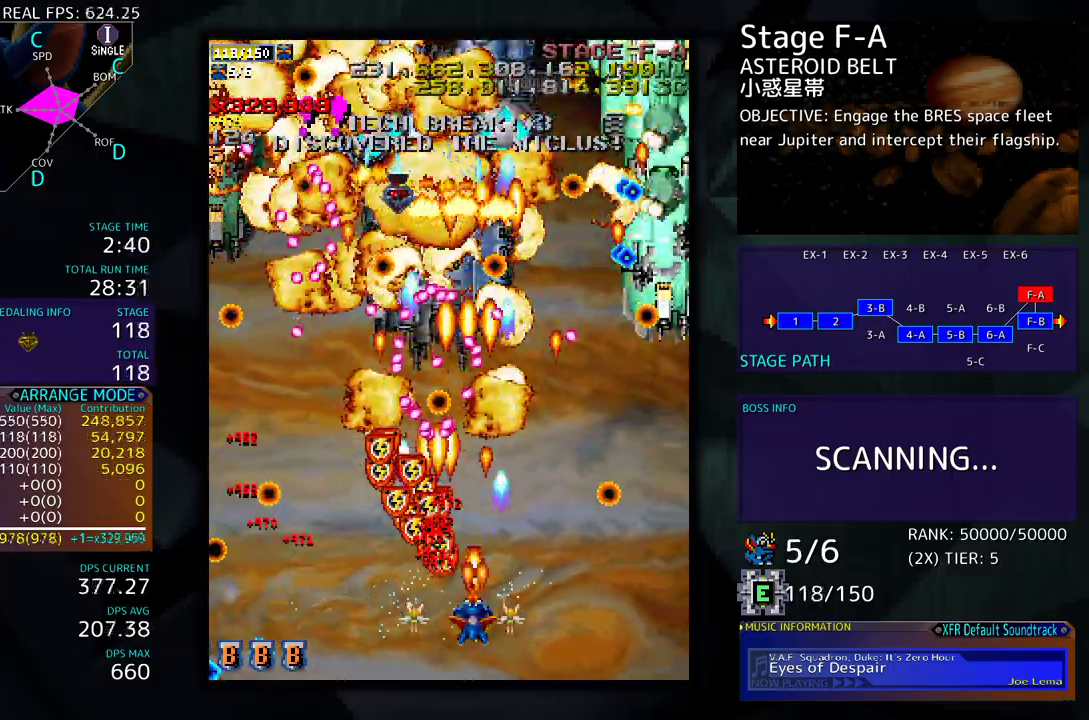
{"buttons": ["DPAD_DOWN", "DPAD_RIGHT"], "events": [[17, "DPAD_LEFT", "down"], [33, "DPAD_DOWN", "up"], [83, "DPAD_DOWN", "down"], [100, "DPAD_LEFT", "up"], [100, "DPAD_RIGHT", "down"], [383, "DPAD_RIGHT", "up"], [400, "DPAD_DOWN", "up"], [467, "DPAD_DOWN", "down"], [467, "DPAD_RIGHT", "down"]]}
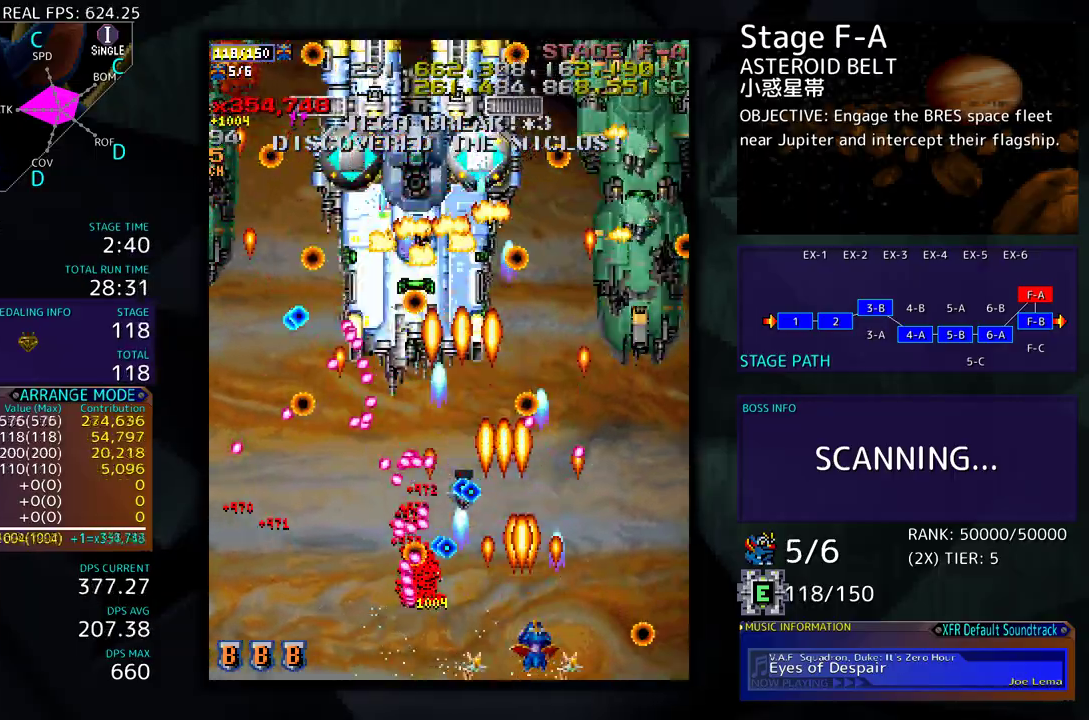
{"buttons": ["DPAD_DOWN"], "events": [[100, "DPAD_DOWN", "up"], [100, "DPAD_RIGHT", "up"], [183, "DPAD_RIGHT", "down"], [250, "DPAD_RIGHT", "up"], [300, "DPAD_LEFT", "down"], [367, "DPAD_LEFT", "up"], [467, "DPAD_DOWN", "down"]]}
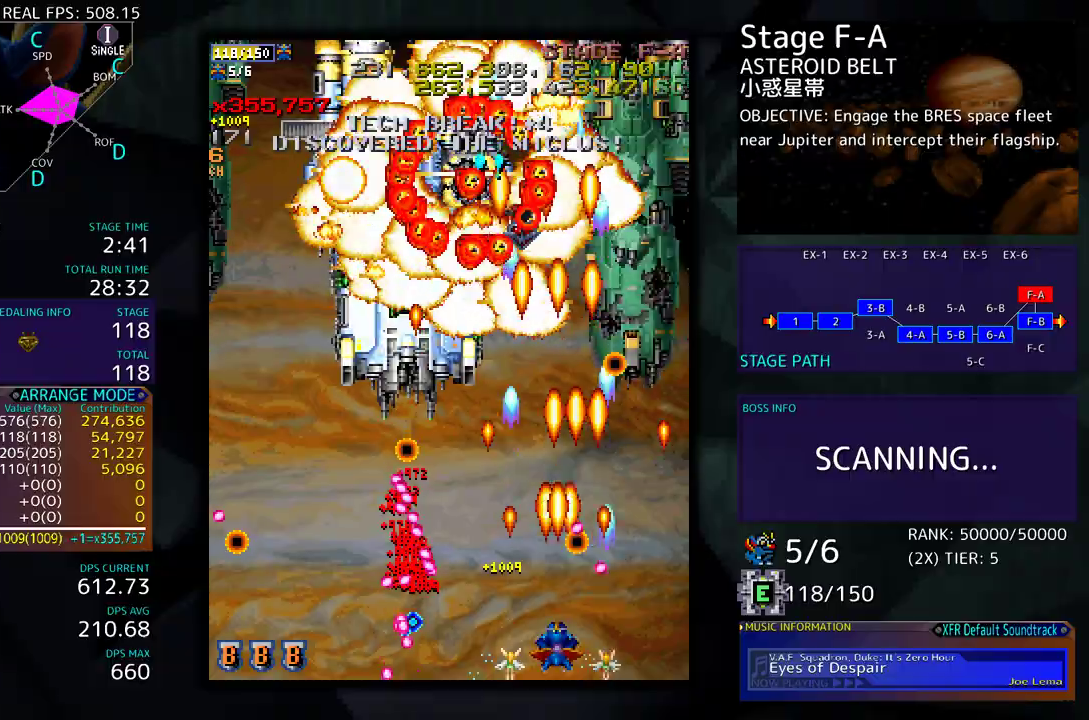
{"buttons": ["DPAD_RIGHT"], "events": [[17, "DPAD_LEFT", "down"], [33, "DPAD_DOWN", "up"], [100, "DPAD_UP", "down"], [133, "DPAD_LEFT", "up"], [283, "DPAD_RIGHT", "down"], [383, "DPAD_UP", "up"]]}
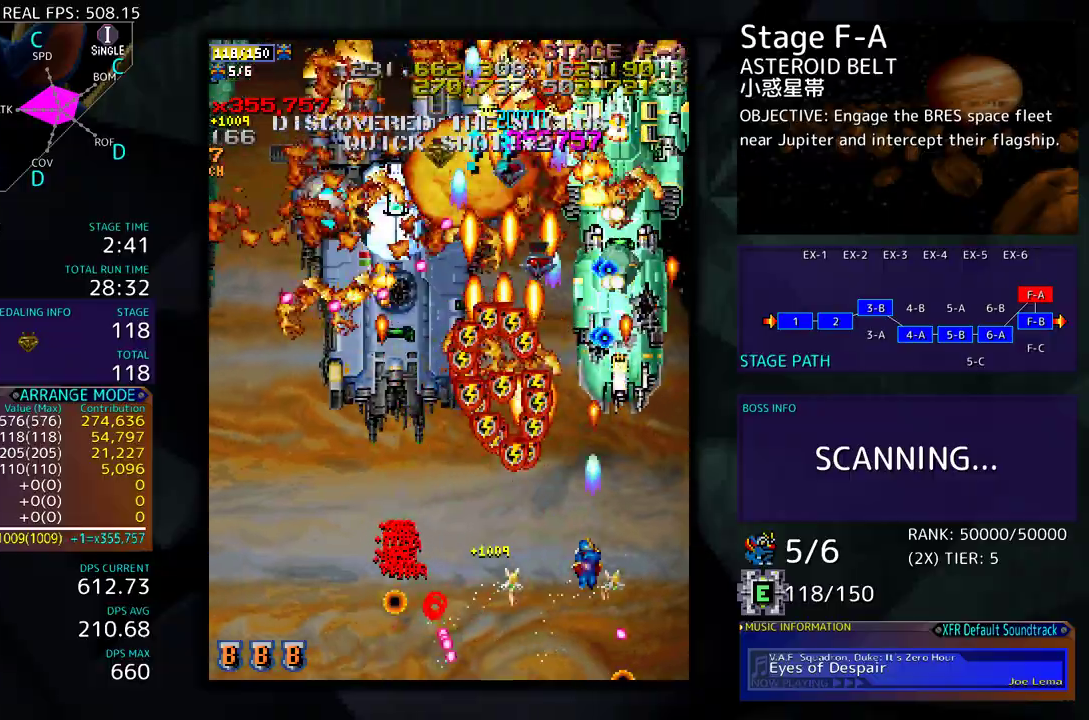
{"buttons": [], "events": [[100, "DPAD_DOWN", "down"], [117, "DPAD_RIGHT", "up"], [133, "DPAD_DOWN", "up"], [200, "DPAD_DOWN", "down"], [283, "DPAD_DOWN", "up"], [350, "DPAD_DOWN", "down"], [350, "DPAD_RIGHT", "down"], [417, "DPAD_RIGHT", "up"], [450, "DPAD_DOWN", "up"]]}
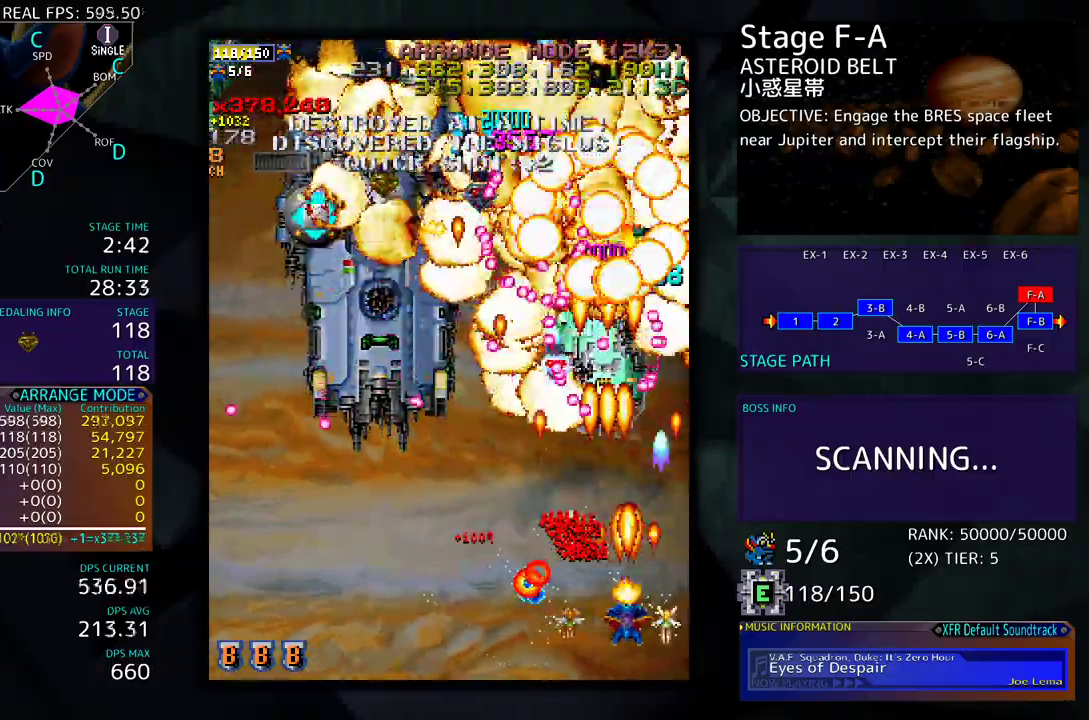
{"buttons": ["DPAD_LEFT"], "events": [[117, "DPAD_DOWN", "down"], [167, "DPAD_LEFT", "down"], [350, "DPAD_DOWN", "up"]]}
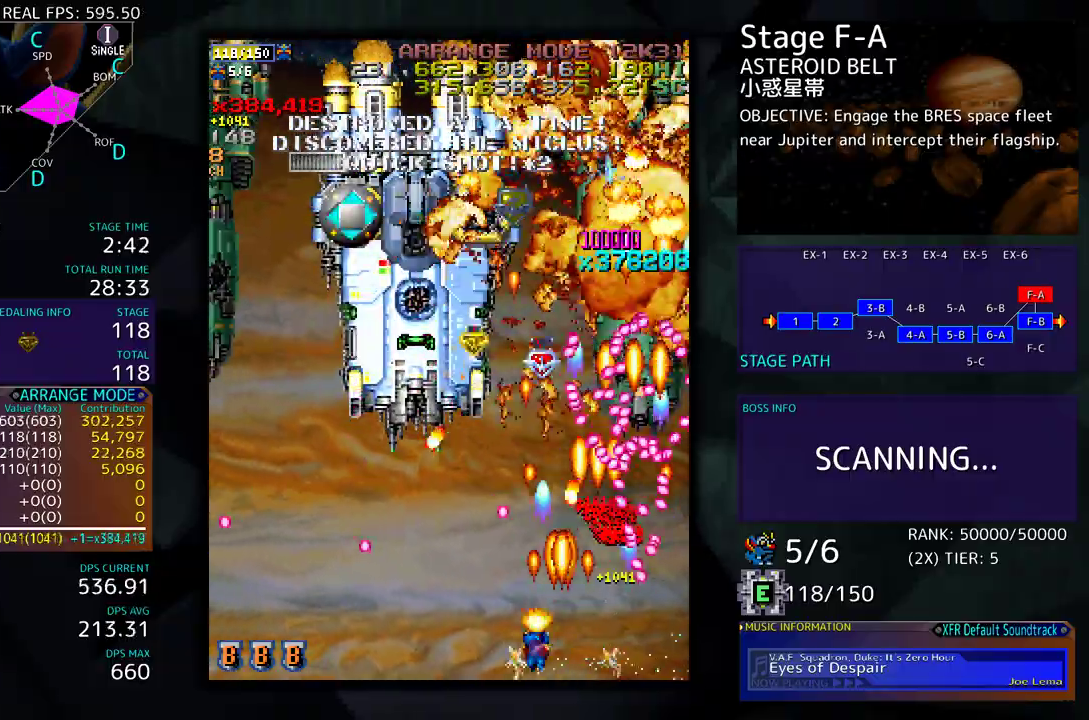
{"buttons": ["DPAD_LEFT"], "events": [[100, "DPAD_UP", "down"], [117, "DPAD_LEFT", "up"], [283, "DPAD_LEFT", "down"], [400, "DPAD_UP", "up"]]}
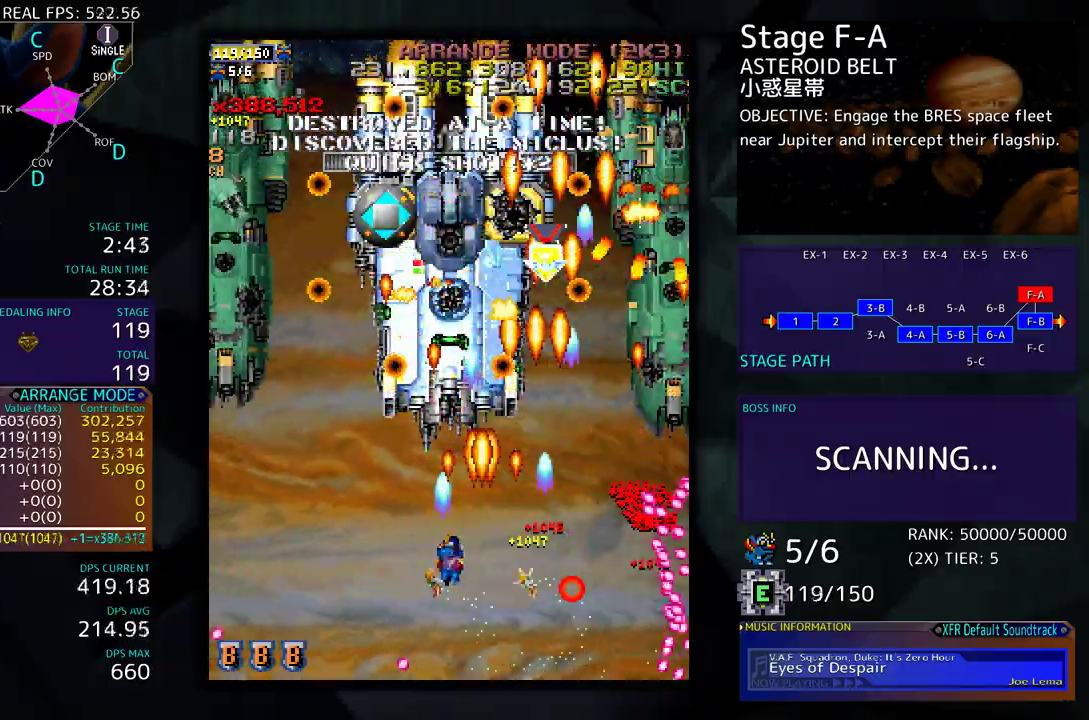
{"buttons": ["DPAD_DOWN", "DPAD_LEFT"]}
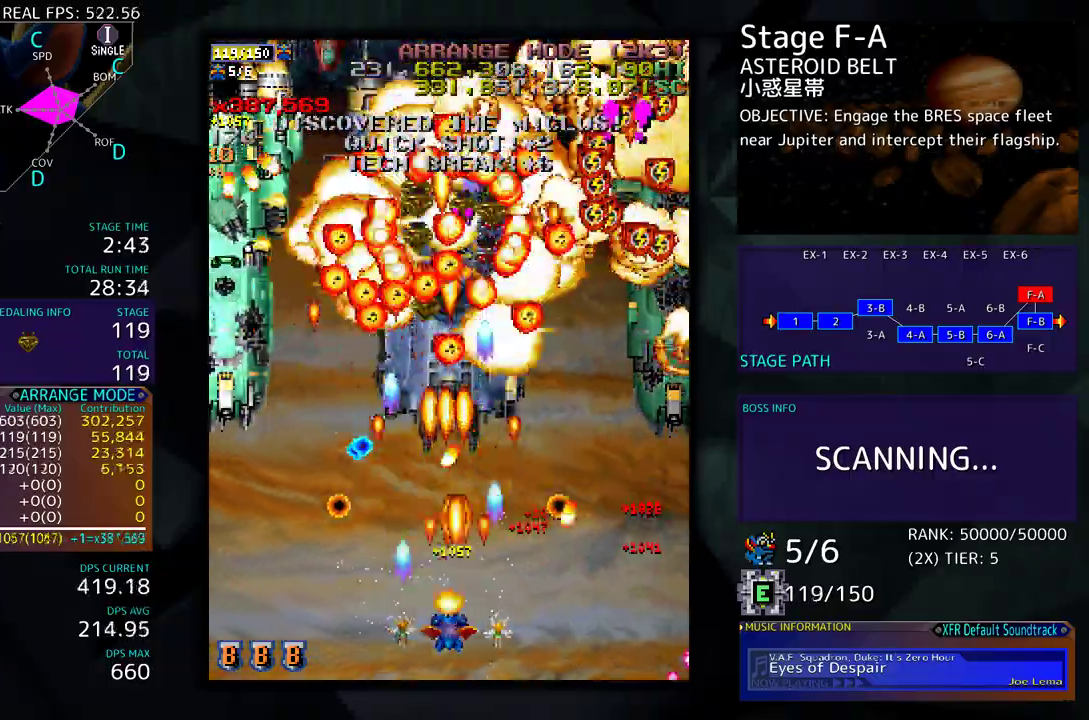
{"buttons": [], "events": [[50, "DPAD_DOWN", "up"], [217, "DPAD_LEFT", "up"]]}
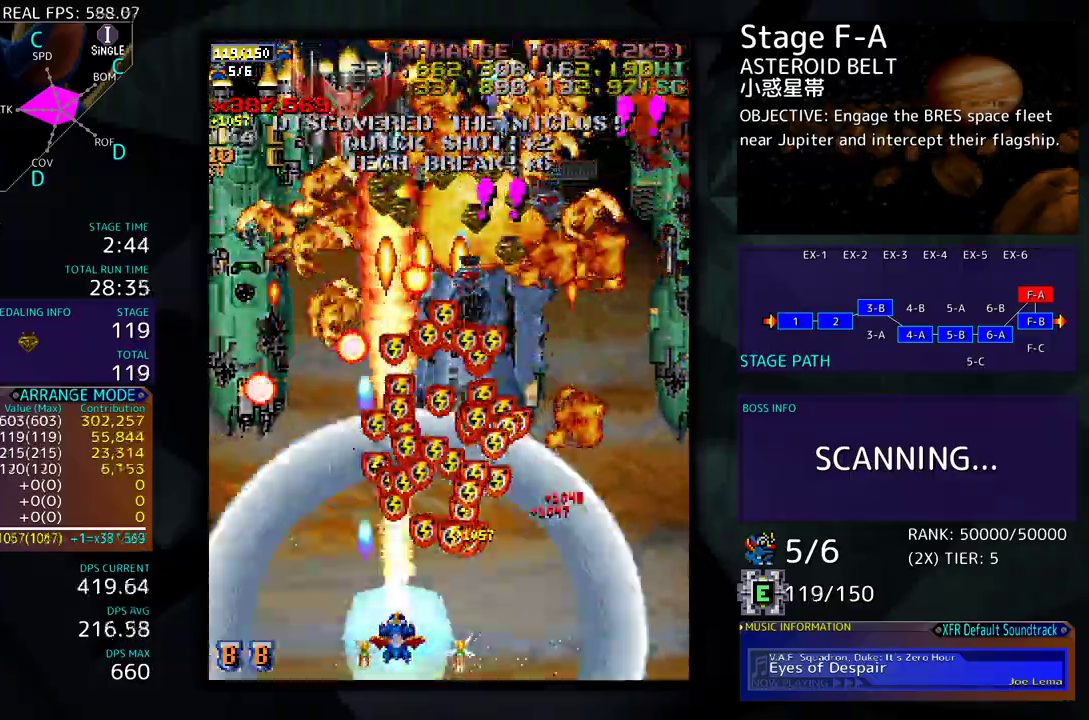
{"buttons": ["DPAD_DOWN", "DPAD_RIGHT"], "events": [[33, "DPAD_LEFT", "down"], [117, "DPAD_UP", "down"], [417, "DPAD_LEFT", "up"], [433, "DPAD_RIGHT", "down"], [433, "DPAD_UP", "up"], [483, "DPAD_DOWN", "down"]]}